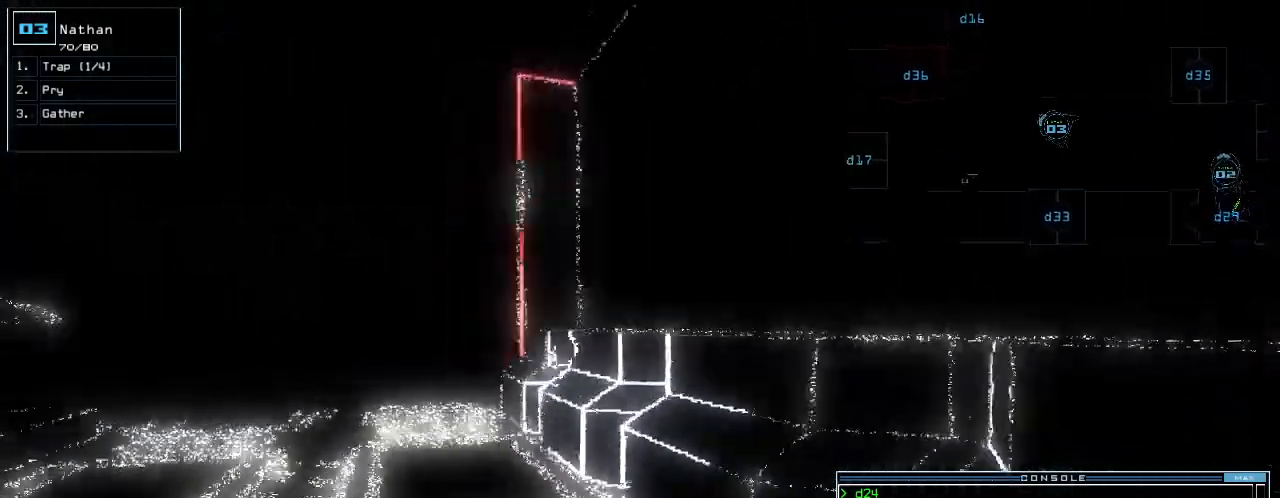
Gameplay with keyboard; each line is a JSON object with the keys held at the frame after it. "events" lists presses ("down") and releases ("up") of ".", "0", "1", "2", "3", "4", "5", "6", "7", "8", "9", "a", "b", "backspace", "c", "caps_lock", "comma", "ctrl_l", "ctrl_r", "d", "down", "e", "equals", "escape", "f", "g", "h", "i", "j", "k", "l", "left", "m", "minus", "n", "o", "p", "q", "quote", "r", "return", "right", "s", "semicolon", "shift_l", "shift_r", "space", "t", "tab", "tilde", "u", "up", "v", "w", "x", "y" and "z" between this image and that frame as [ms after this image, input, new state], when the widget could be followed in between. No other keys are recorded. Mouse input is not recorded. Not read: other_keys.
{"keys": [], "events": [[60, "left", "up"], [80, "up", "up"], [140, "space", "down"], [220, "space", "up"]]}
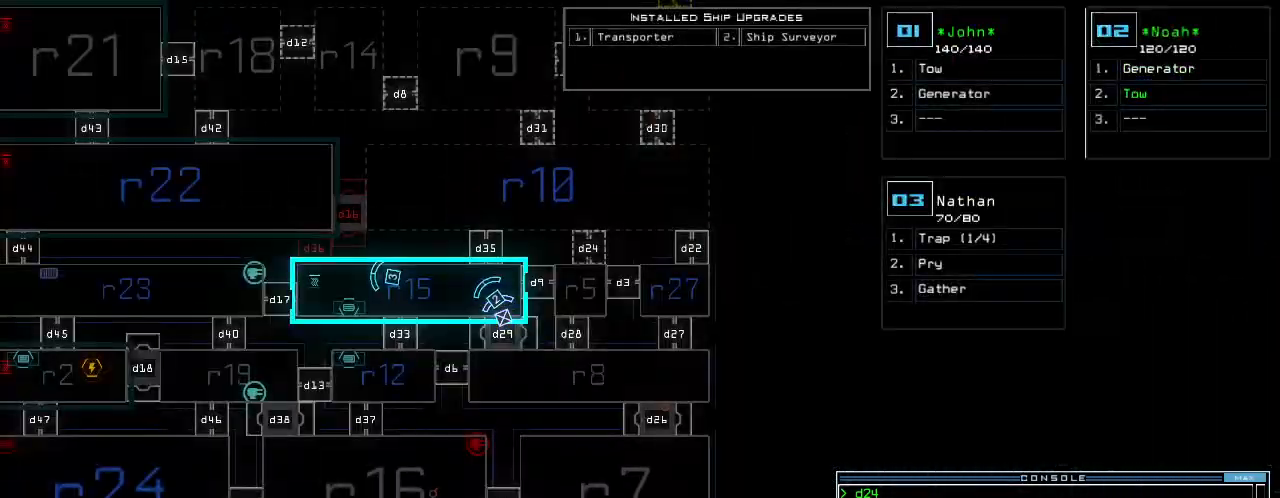
{"keys": ["t"], "events": [[480, "t", "down"]]}
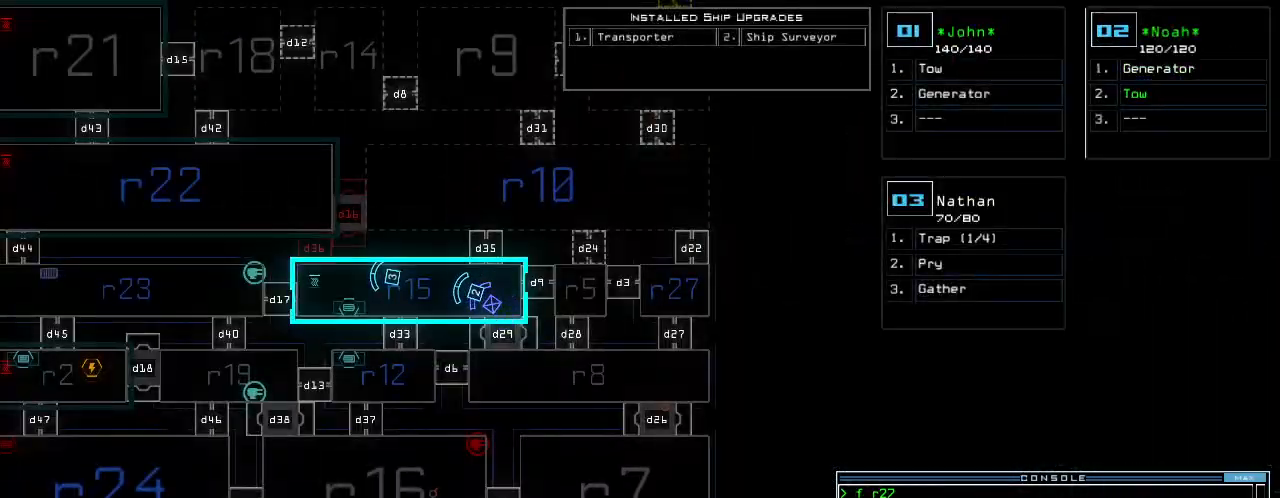
{"keys": [], "events": [[40, "t", "up"], [100, "y", "down"], [160, "y", "up"], [240, "return", "down"], [320, "return", "up"]]}
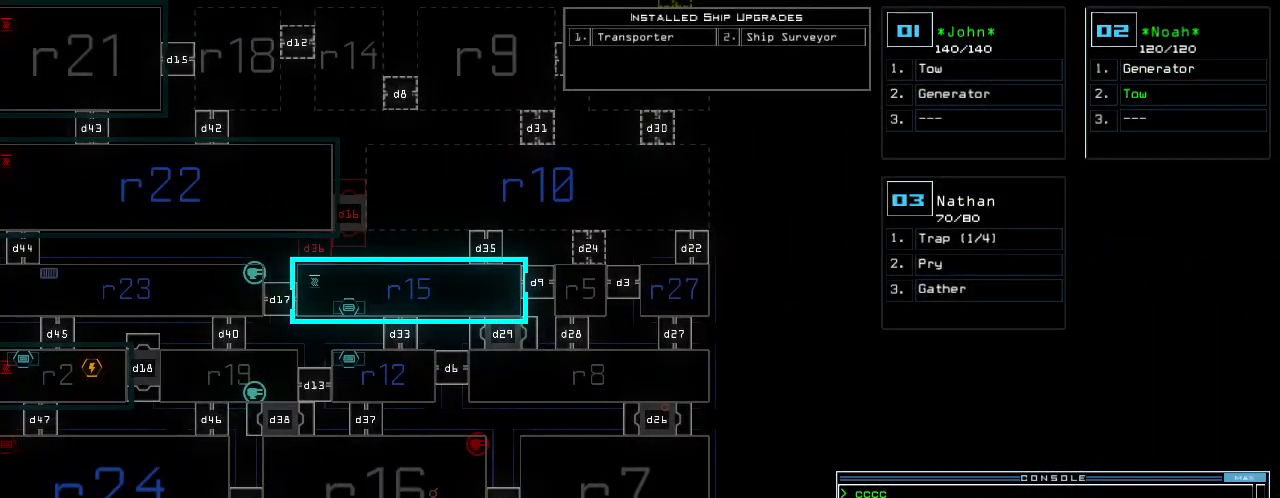
{"keys": [], "events": []}
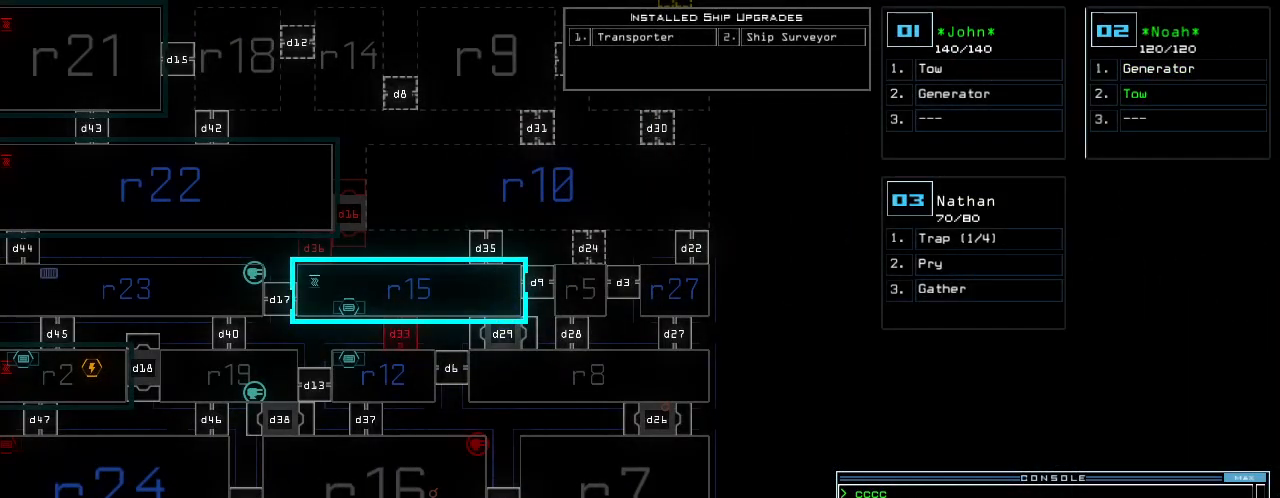
{"keys": [], "events": []}
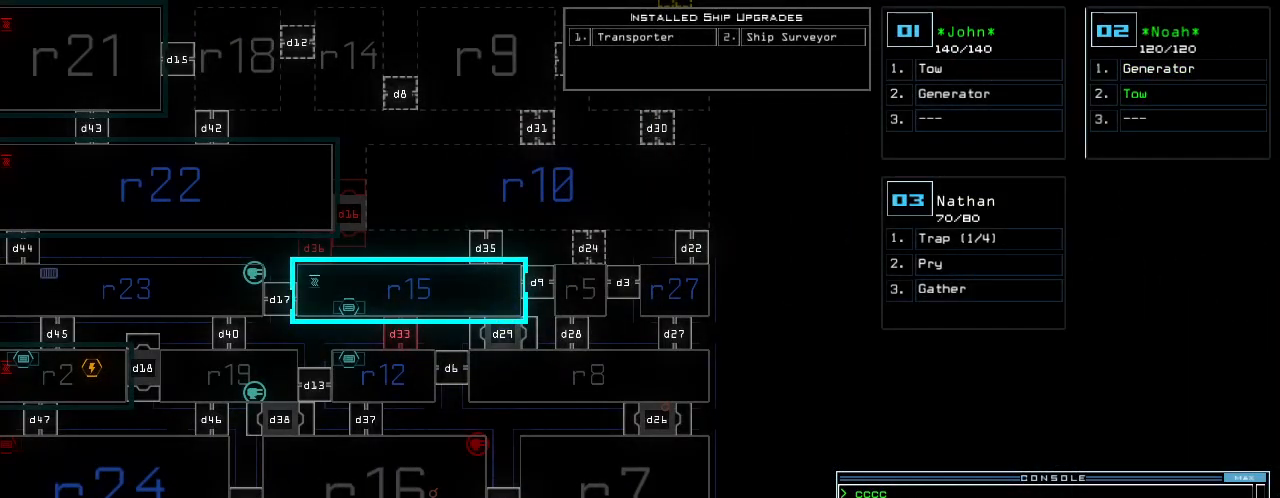
{"keys": [], "events": []}
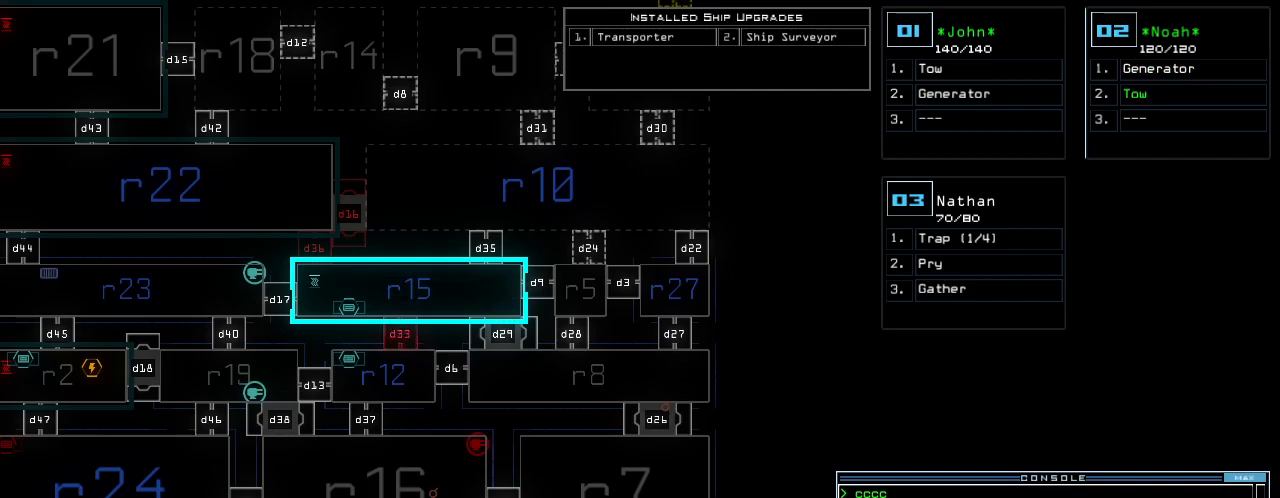
{"keys": ["left"], "events": [[260, "left", "down"]]}
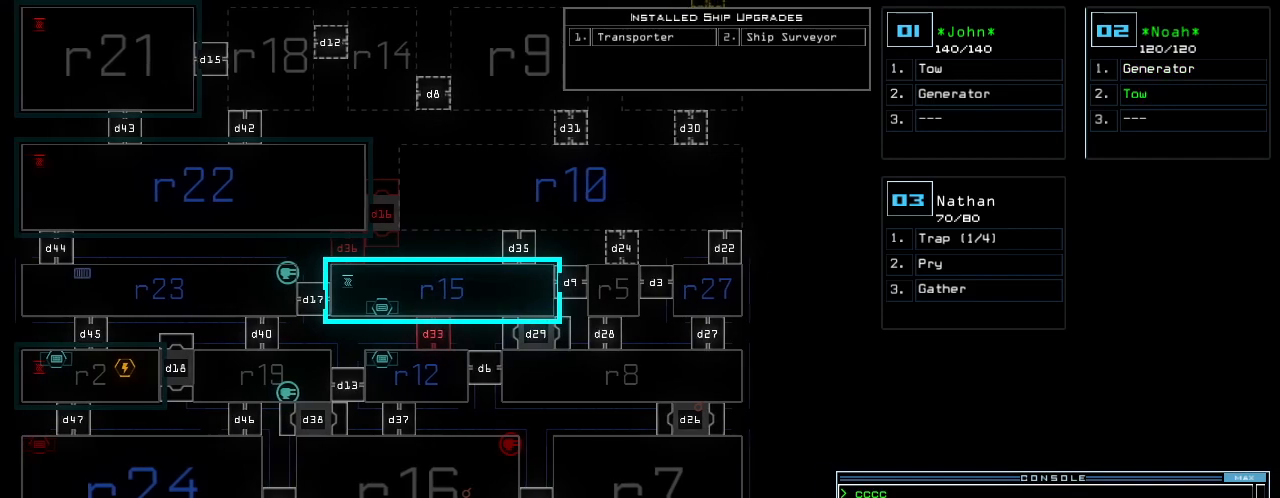
{"keys": ["left"]}